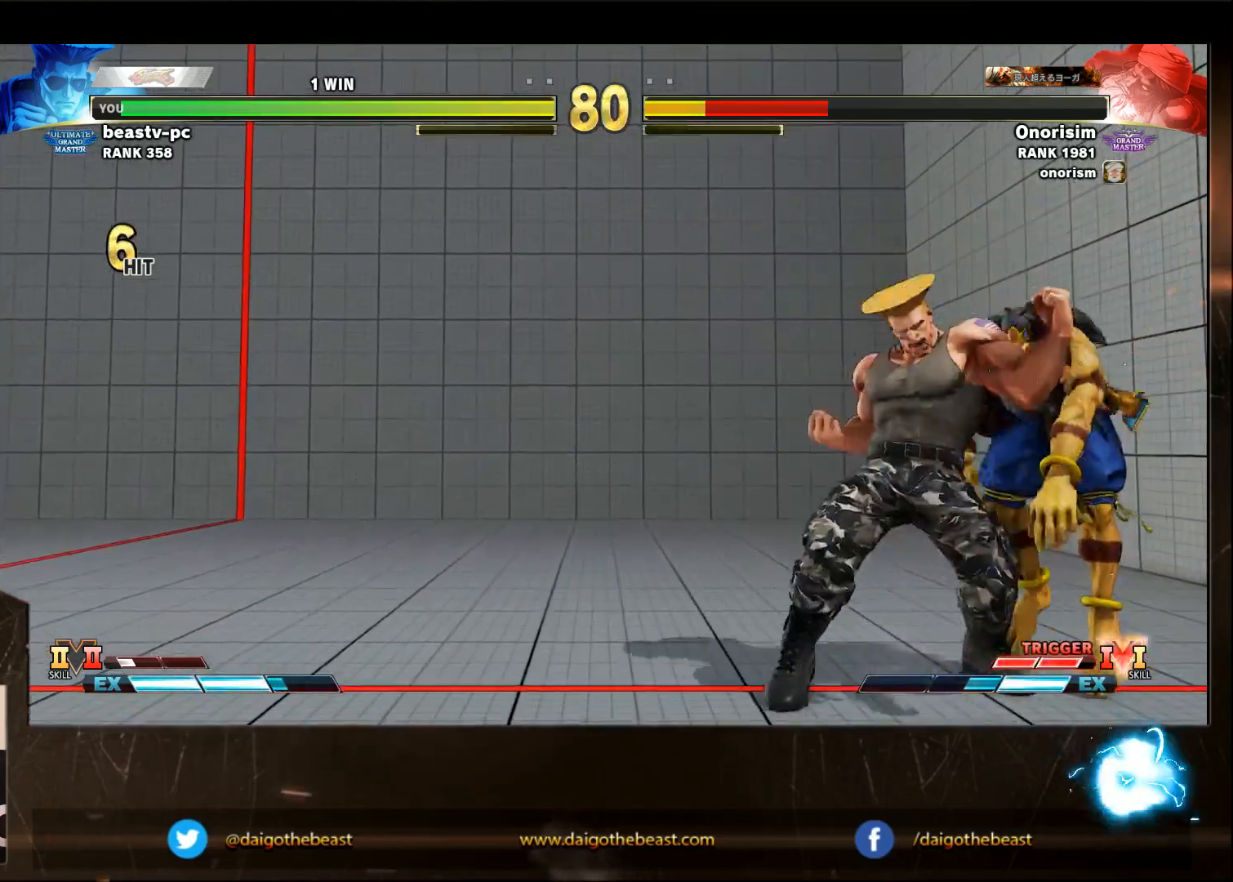
Gameplay with a controller (arcade stick); each line is a JSON object with the inputs held at the frame after it. "events" lists button and stick changes between this image and that frame as [ms after this image, input, new state], when the widget could be followed in between. Not read: L3 R3.
{"buttons": [], "left_stick": "down-left", "events": [[317, "TRIANGLE", "down"], [367, "TRIANGLE", "up"]]}
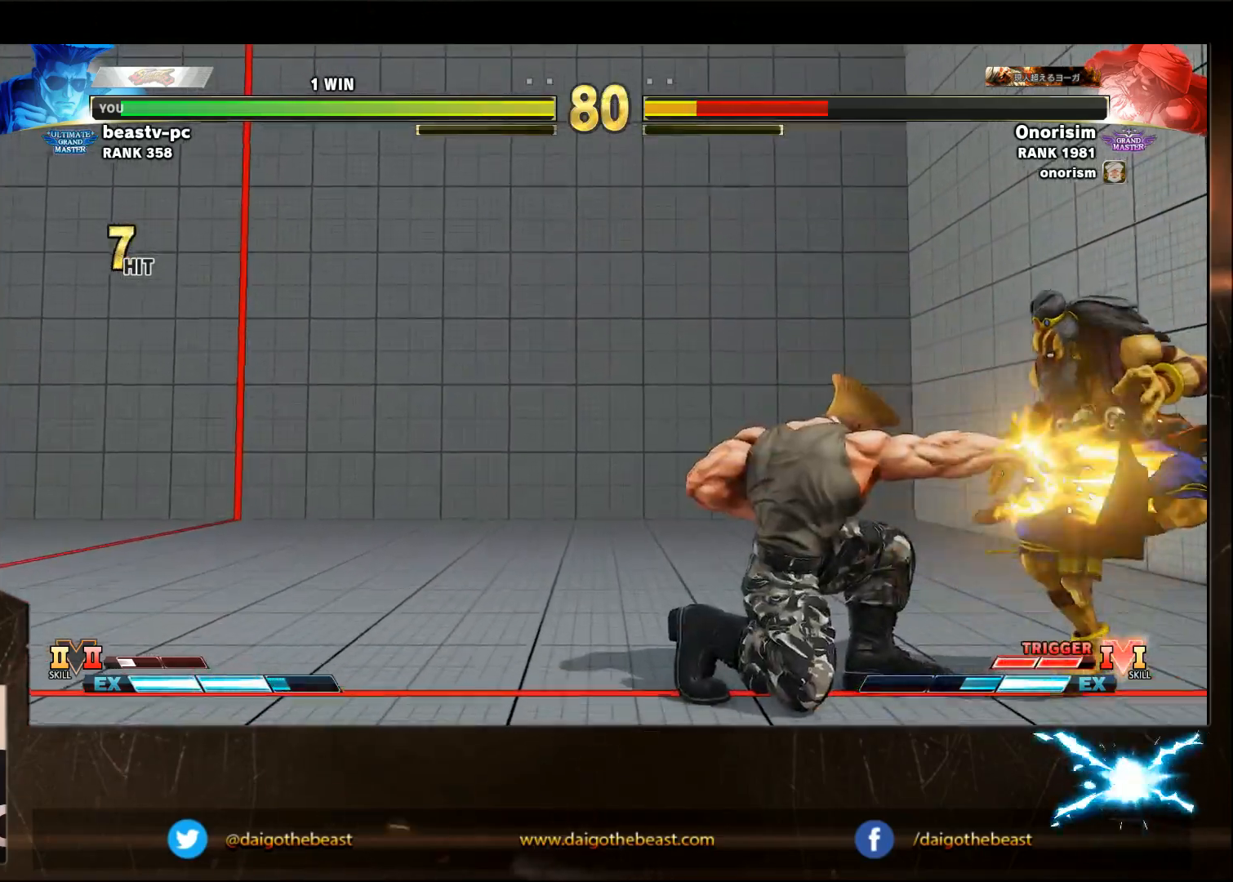
{"buttons": [], "left_stick": "down-right", "events": [[17, "left_stick", "right"], [167, "TRIANGLE", "down"], [167, "left_stick", "down-right"], [217, "TRIANGLE", "up"]]}
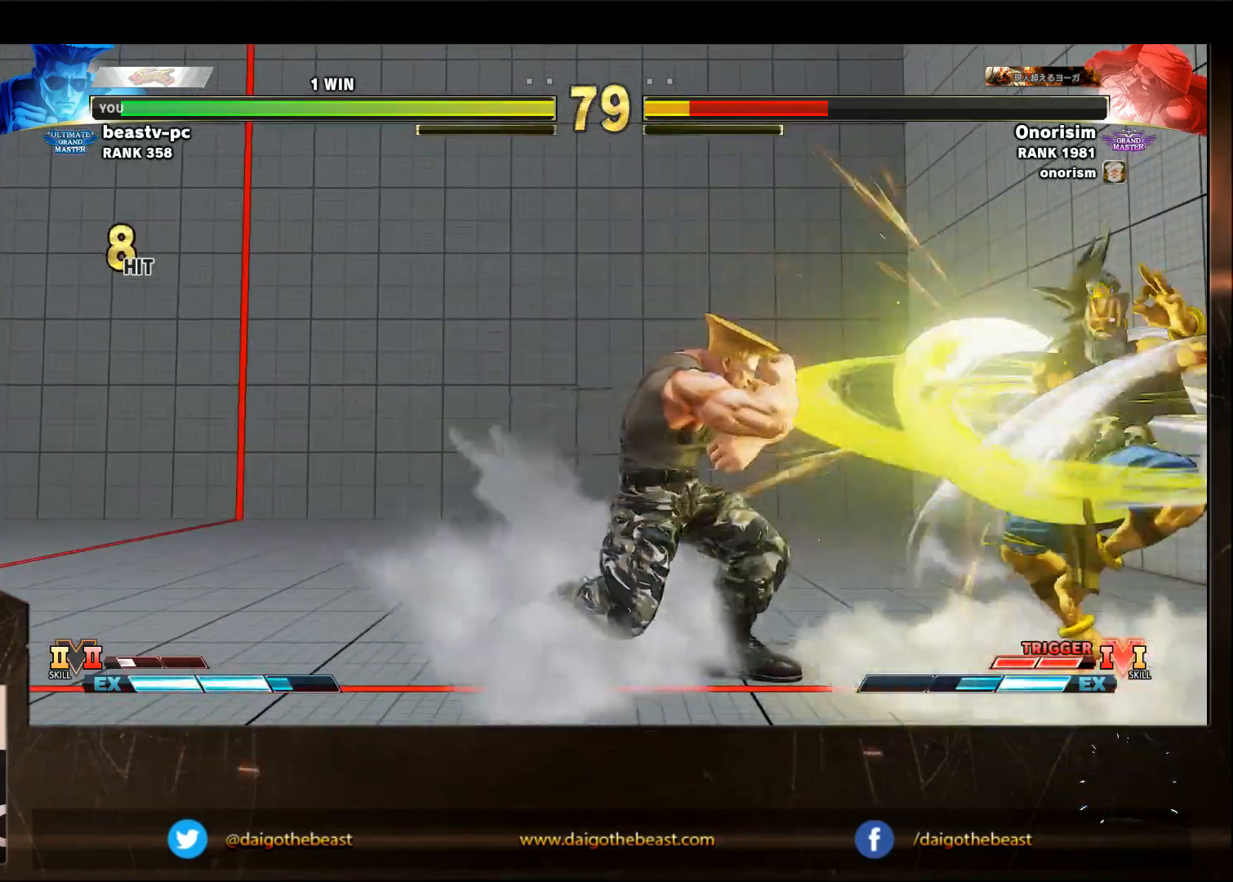
{"buttons": [], "left_stick": "down-right", "events": [[283, "R2", "down"], [333, "R2", "up"]]}
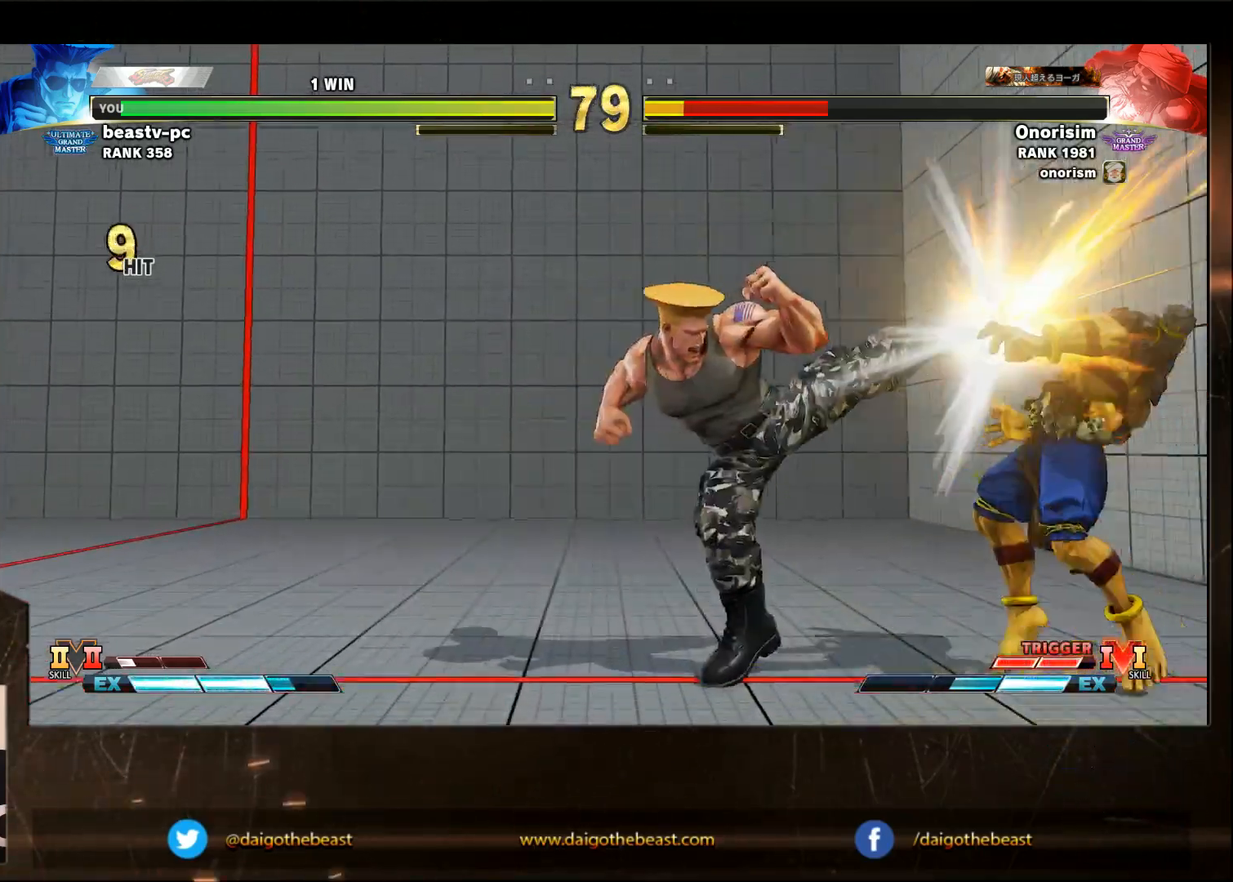
{"buttons": [], "left_stick": "down-right", "events": []}
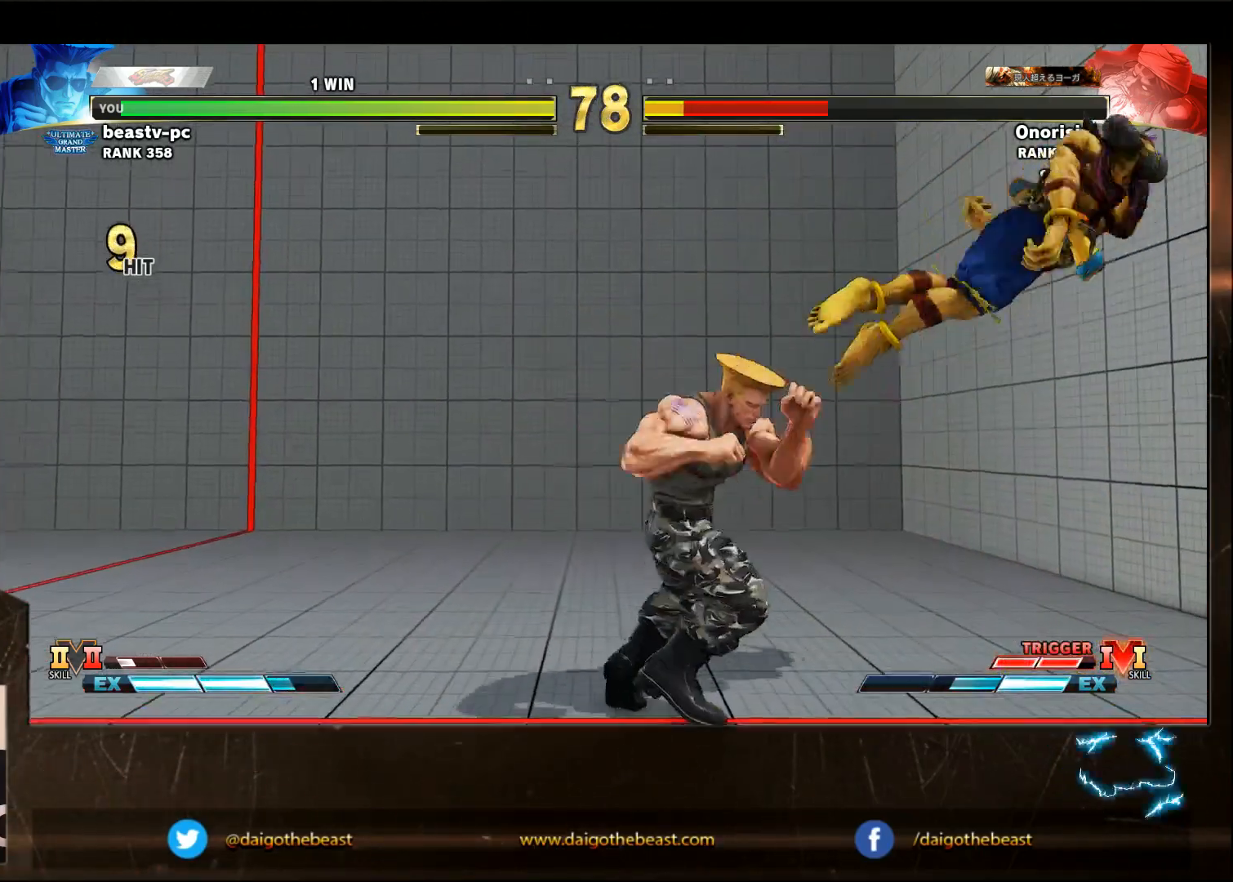
{"buttons": [], "left_stick": "down-left", "events": [[83, "left_stick", "up-right"], [150, "R2", "down"], [183, "R2", "up"], [283, "left_stick", "down-left"]]}
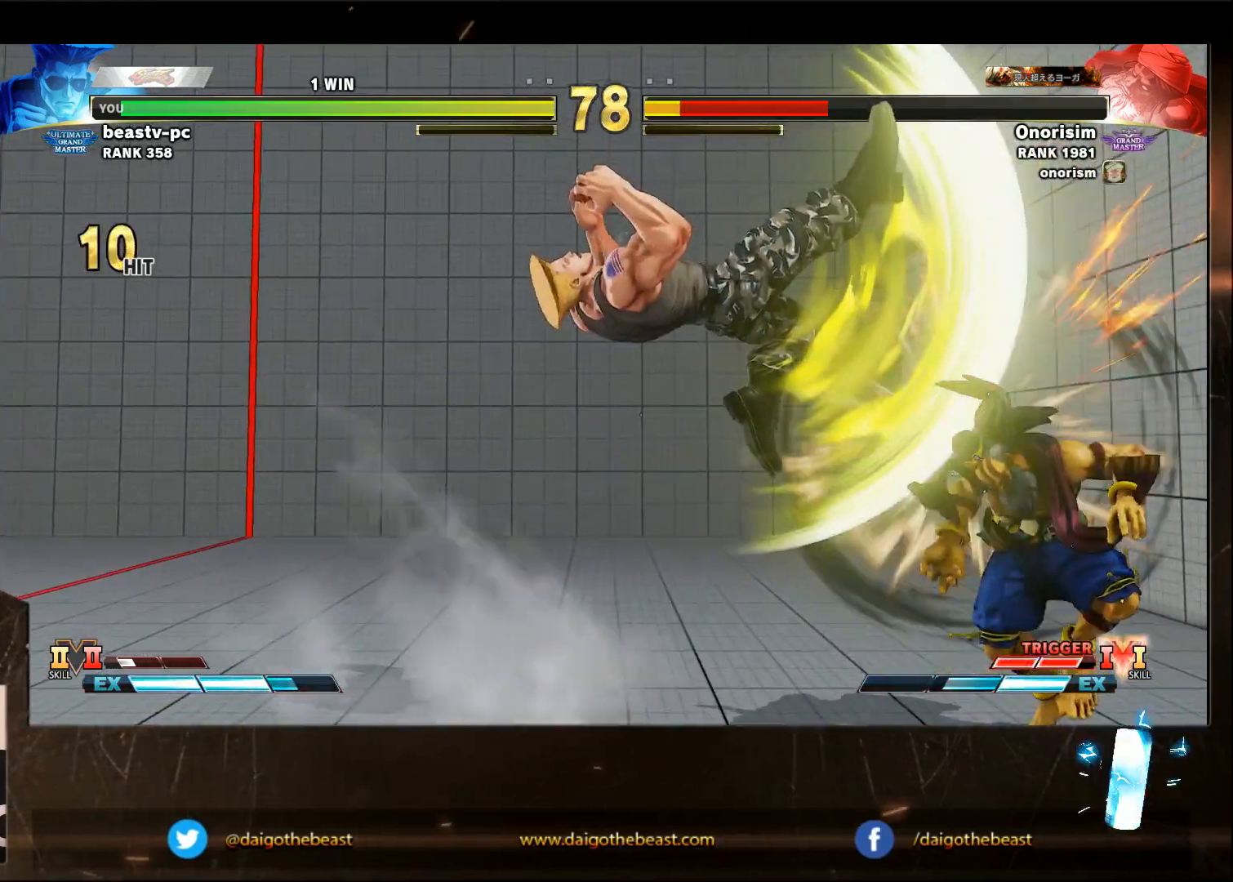
{"buttons": [], "left_stick": "down-left", "events": []}
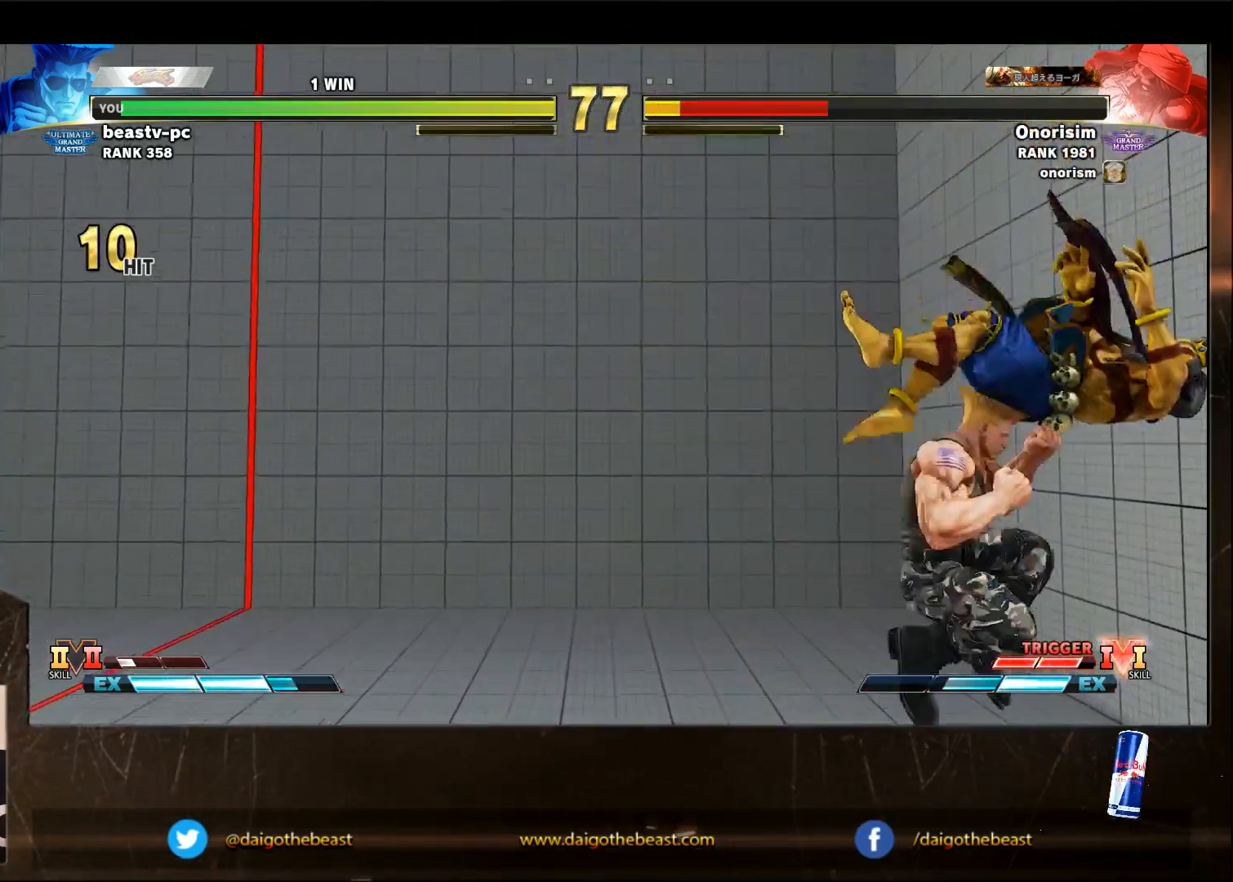
{"buttons": [], "left_stick": "down-left", "events": [[283, "TRIANGLE", "down"], [367, "TRIANGLE", "up"]]}
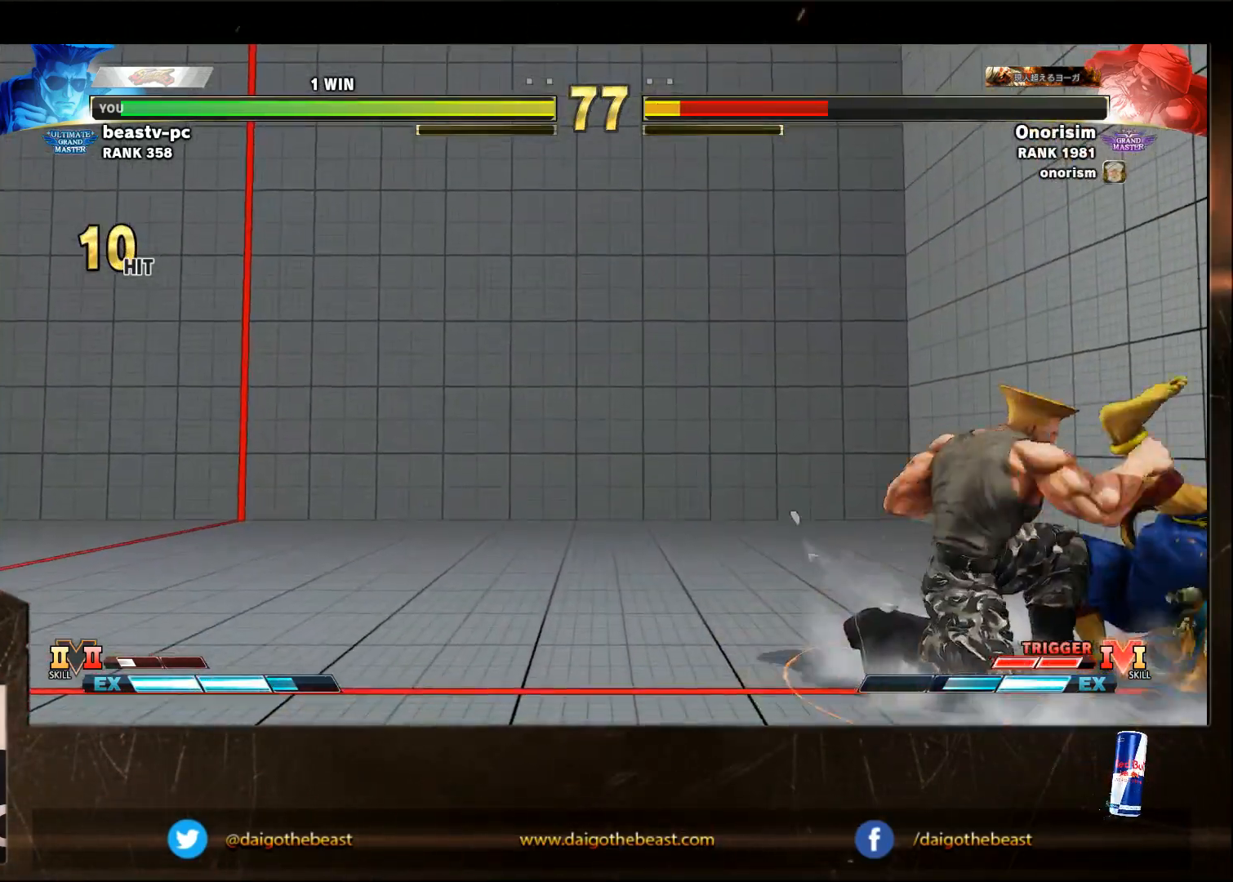
{"buttons": [], "left_stick": "down-left"}
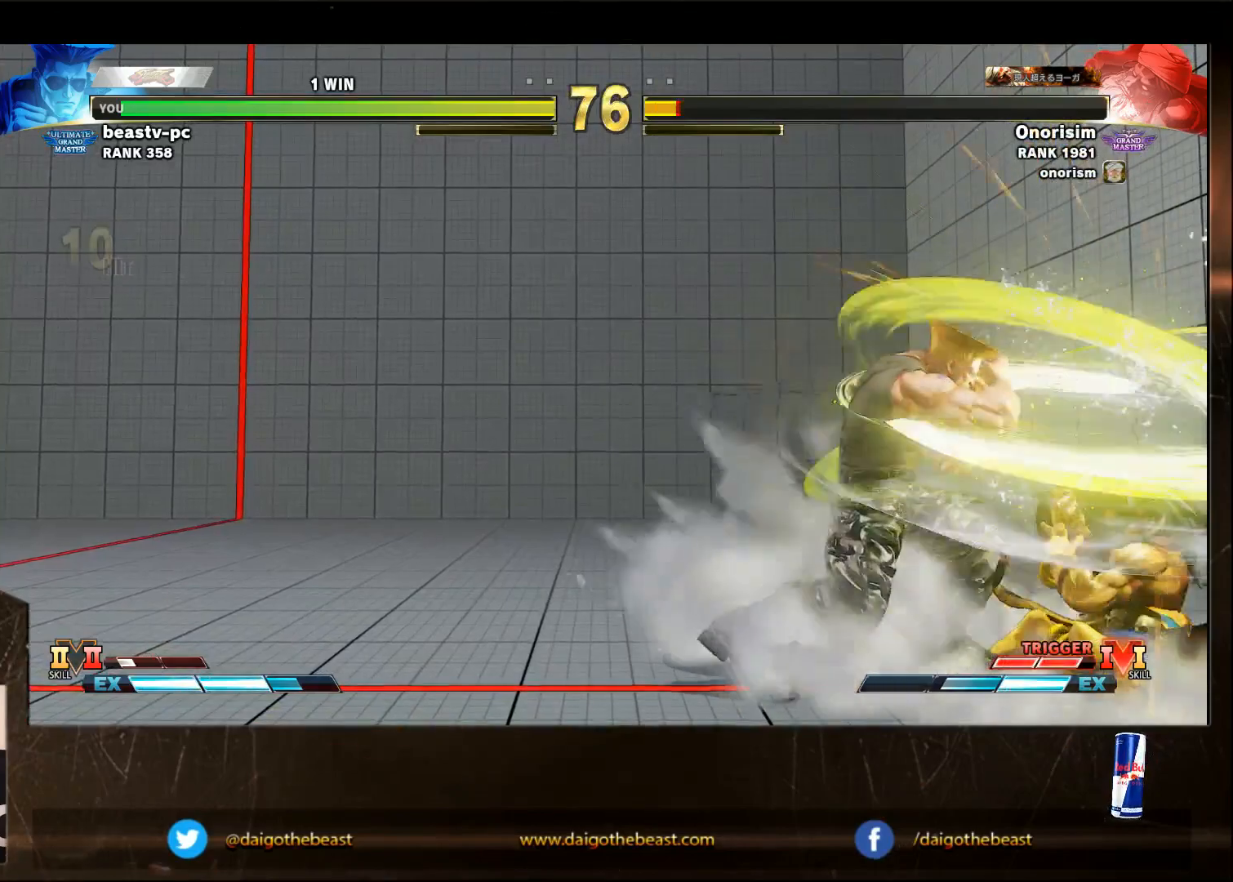
{"buttons": [], "left_stick": "left", "events": [[283, "left_stick", "left"]]}
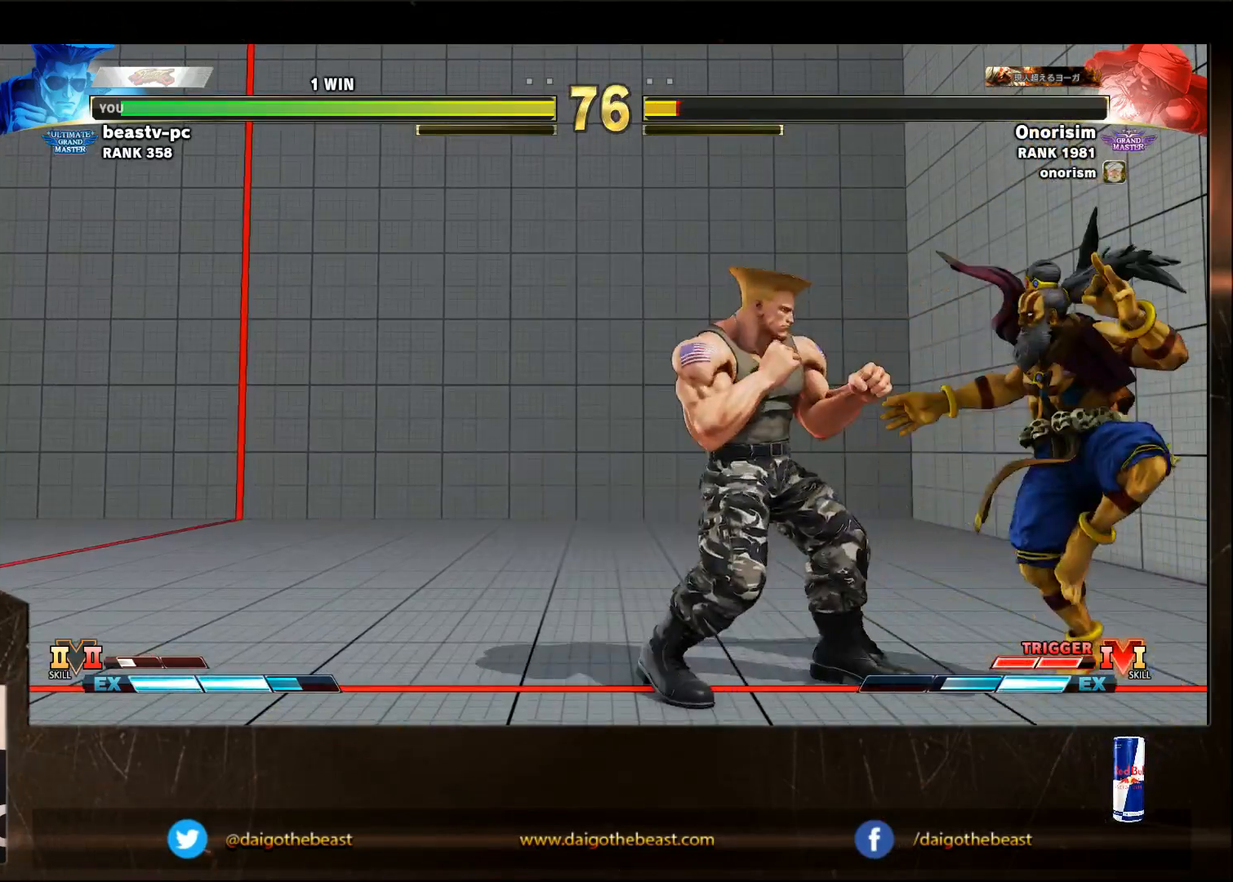
{"buttons": [], "left_stick": "down-left", "events": [[83, "left_stick", "down-left"], [117, "TRIANGLE", "down"], [183, "TRIANGLE", "up"], [333, "left_stick", "right"], [383, "R1", "down"], [383, "left_stick", "left"], [433, "R1", "up"], [433, "left_stick", "down-left"]]}
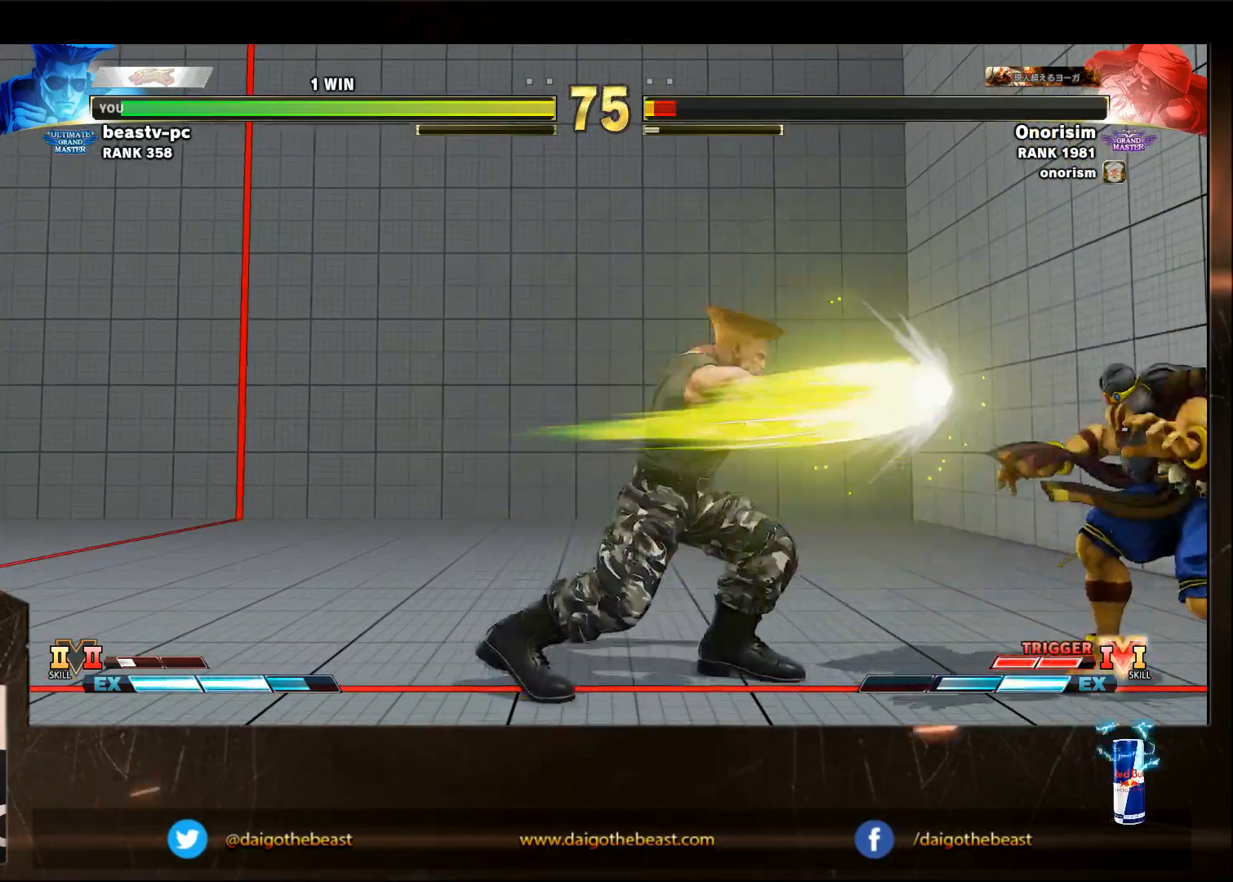
{"buttons": ["R1"], "left_stick": "down-left", "events": [[500, "R1", "down"]]}
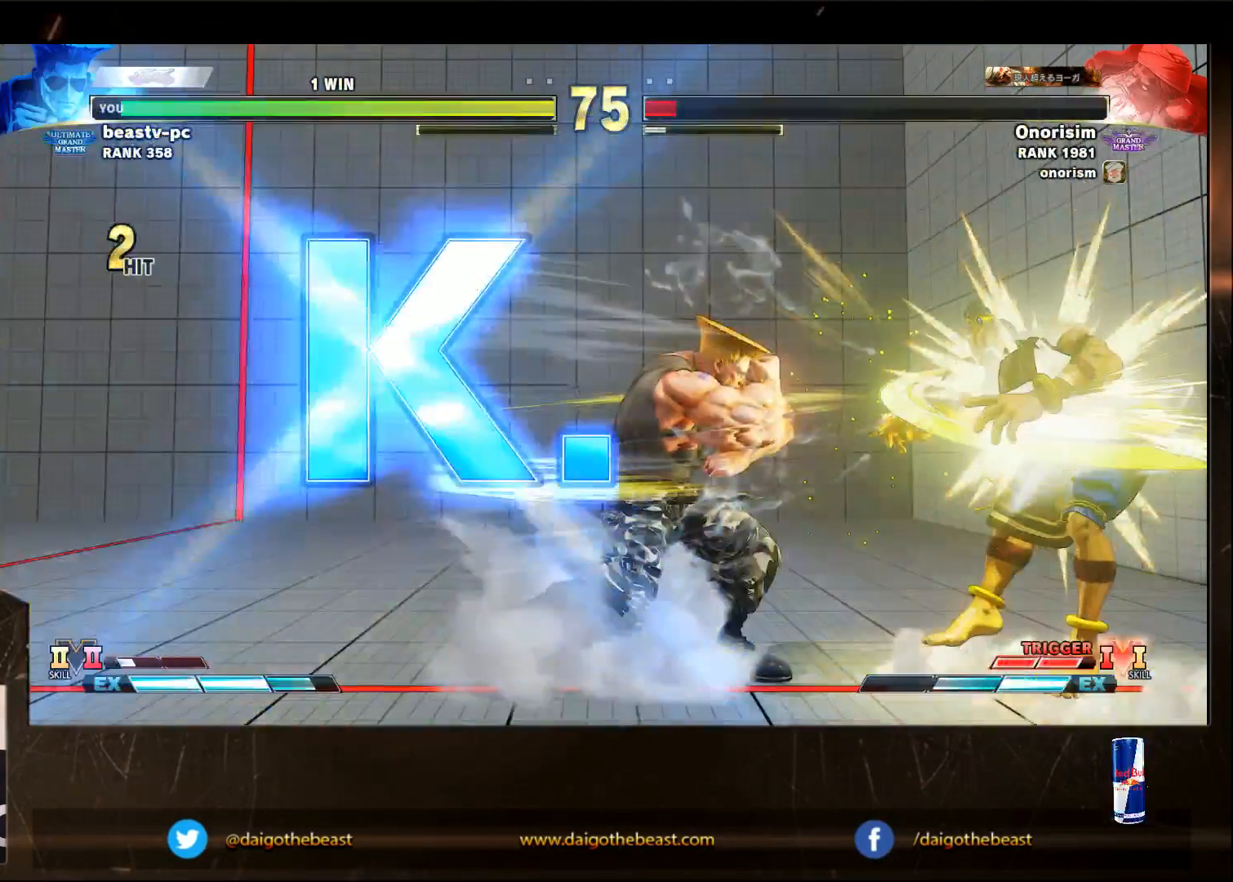
{"buttons": [], "left_stick": "down-left", "events": [[100, "R1", "up"], [450, "R1", "down"], [500, "R1", "up"]]}
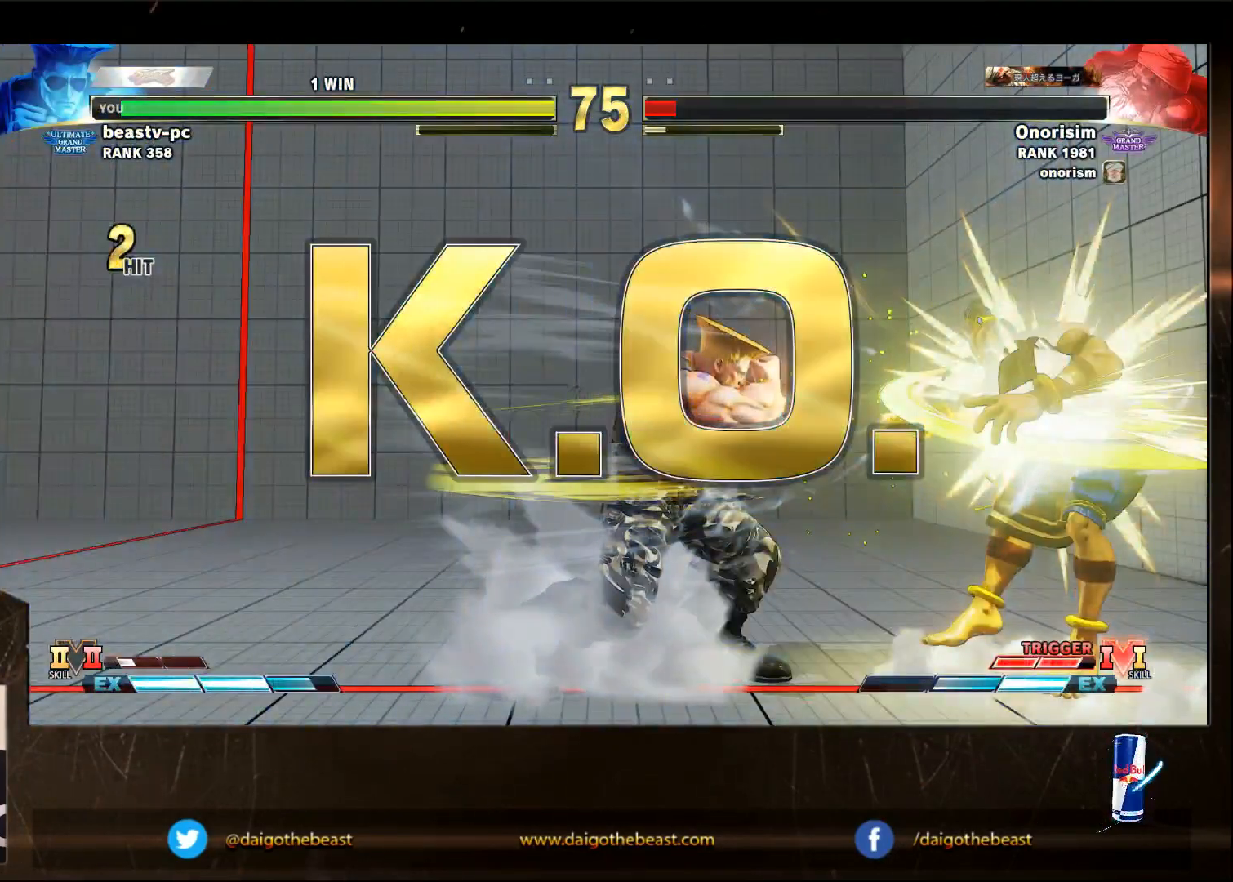
{"buttons": [], "left_stick": "center", "events": [[50, "left_stick", "center"]]}
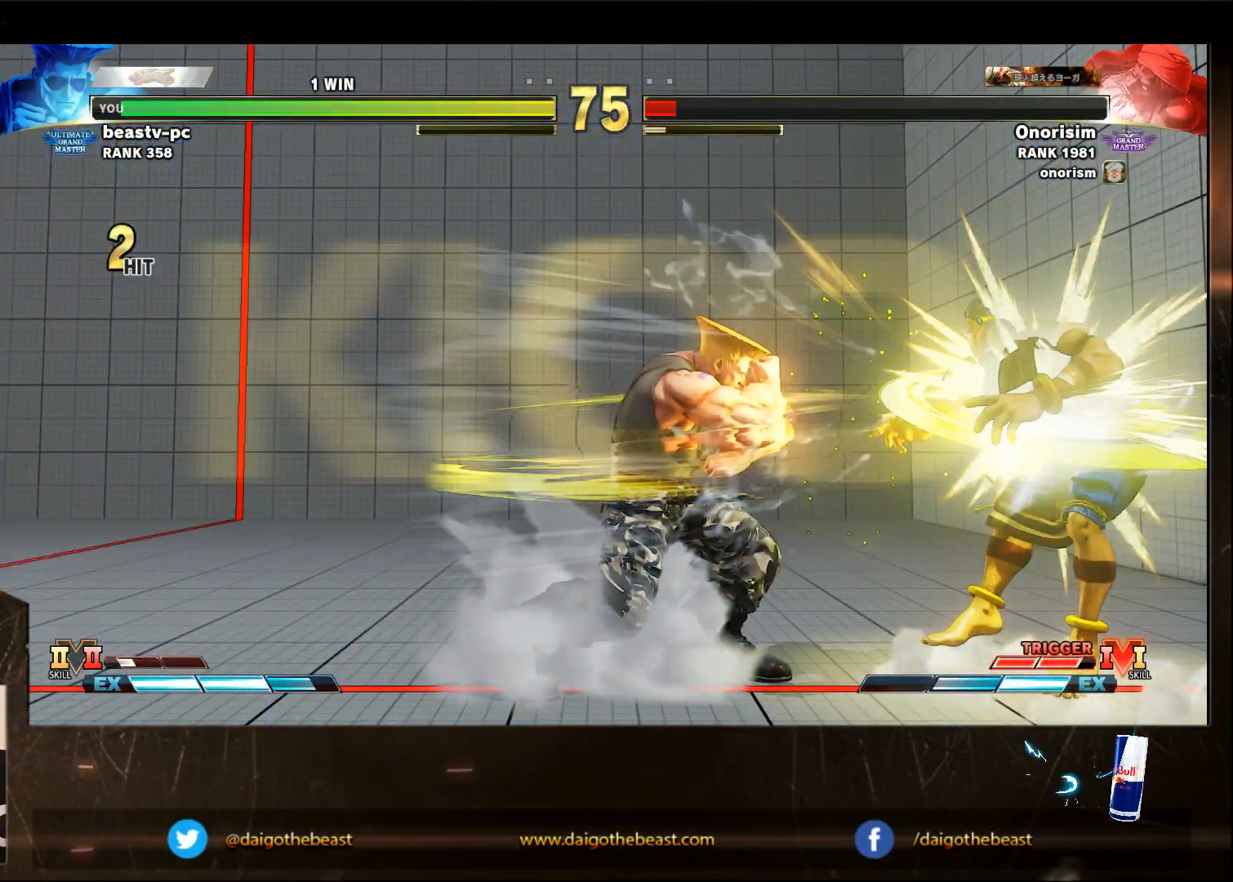
{"buttons": [], "left_stick": "center", "events": []}
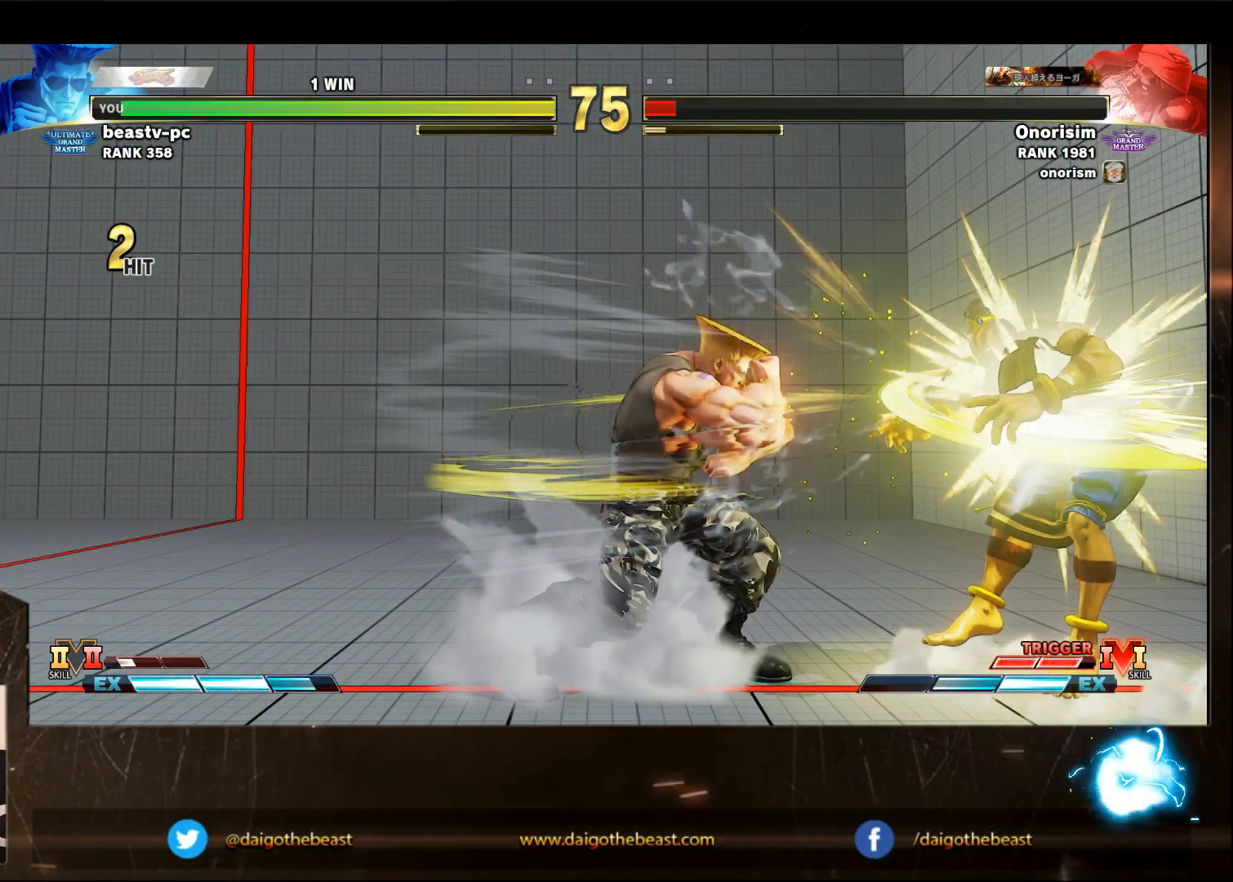
{"buttons": [], "left_stick": "center", "events": []}
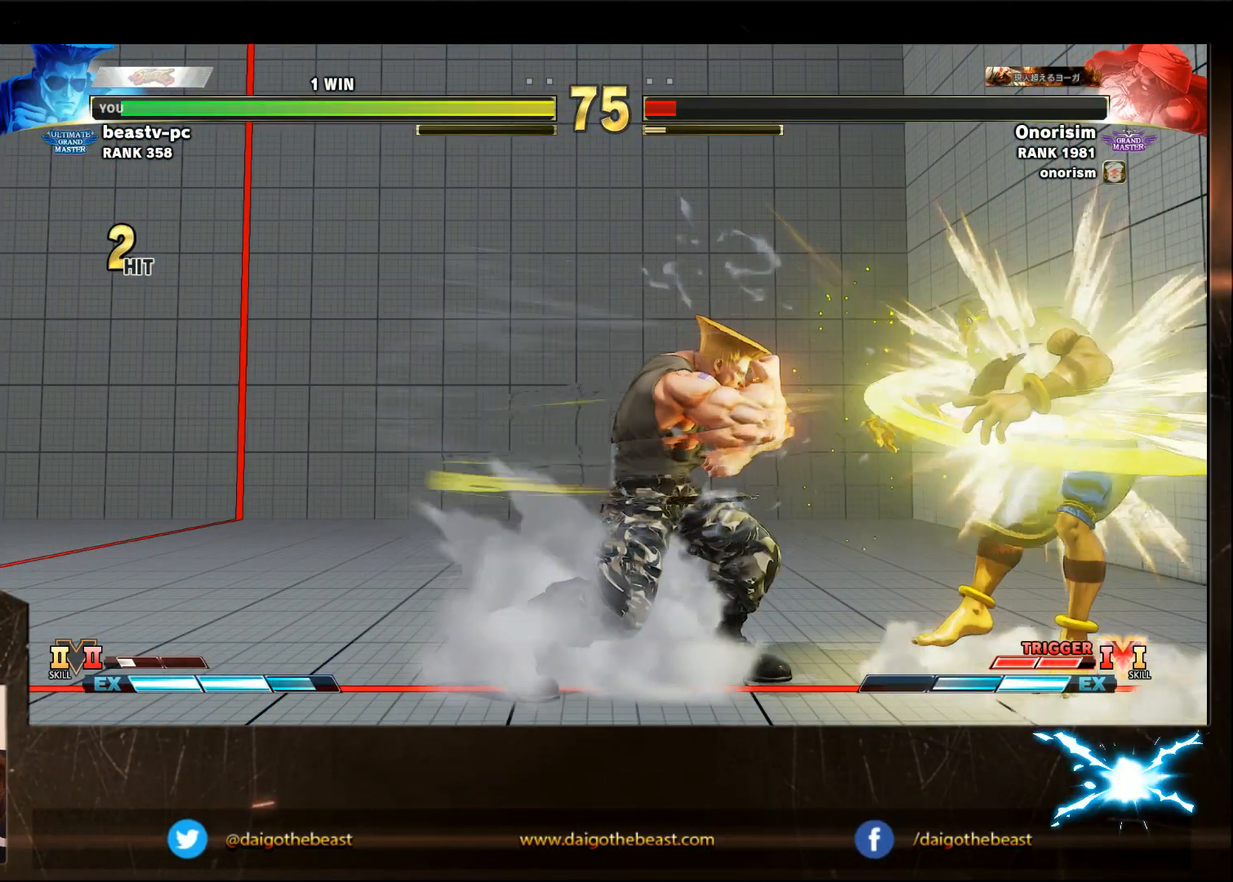
{"buttons": [], "left_stick": "center", "events": []}
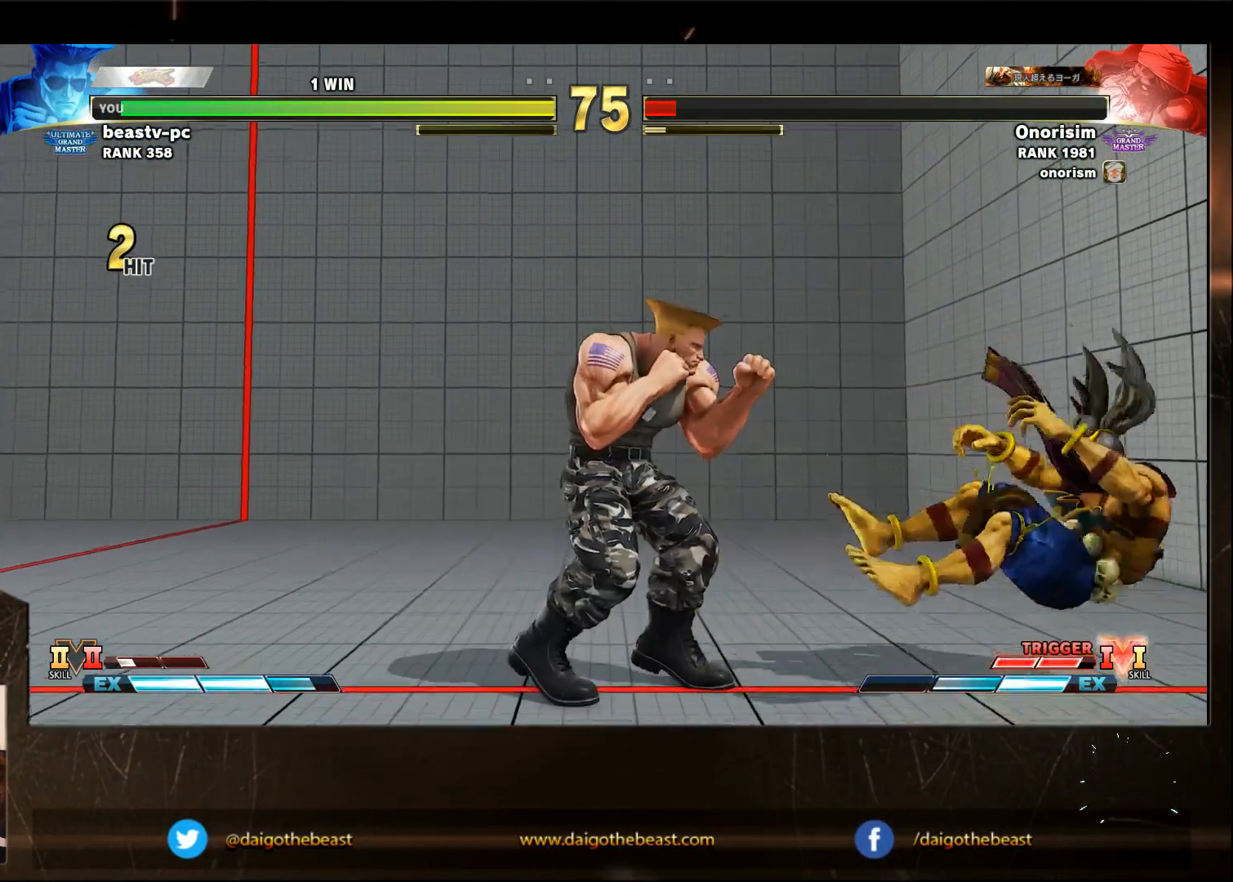
{"buttons": [], "left_stick": "center", "events": []}
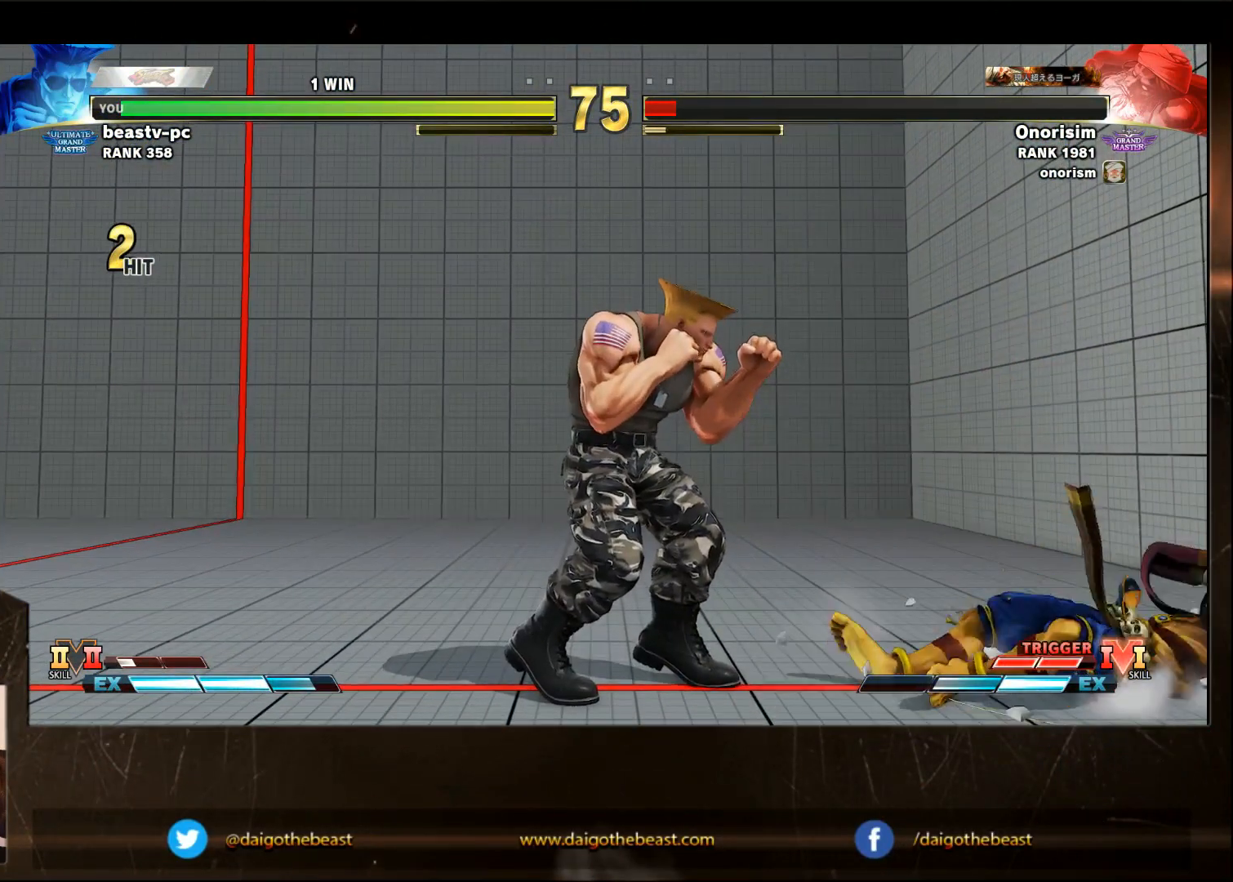
{"buttons": [], "left_stick": "center", "events": []}
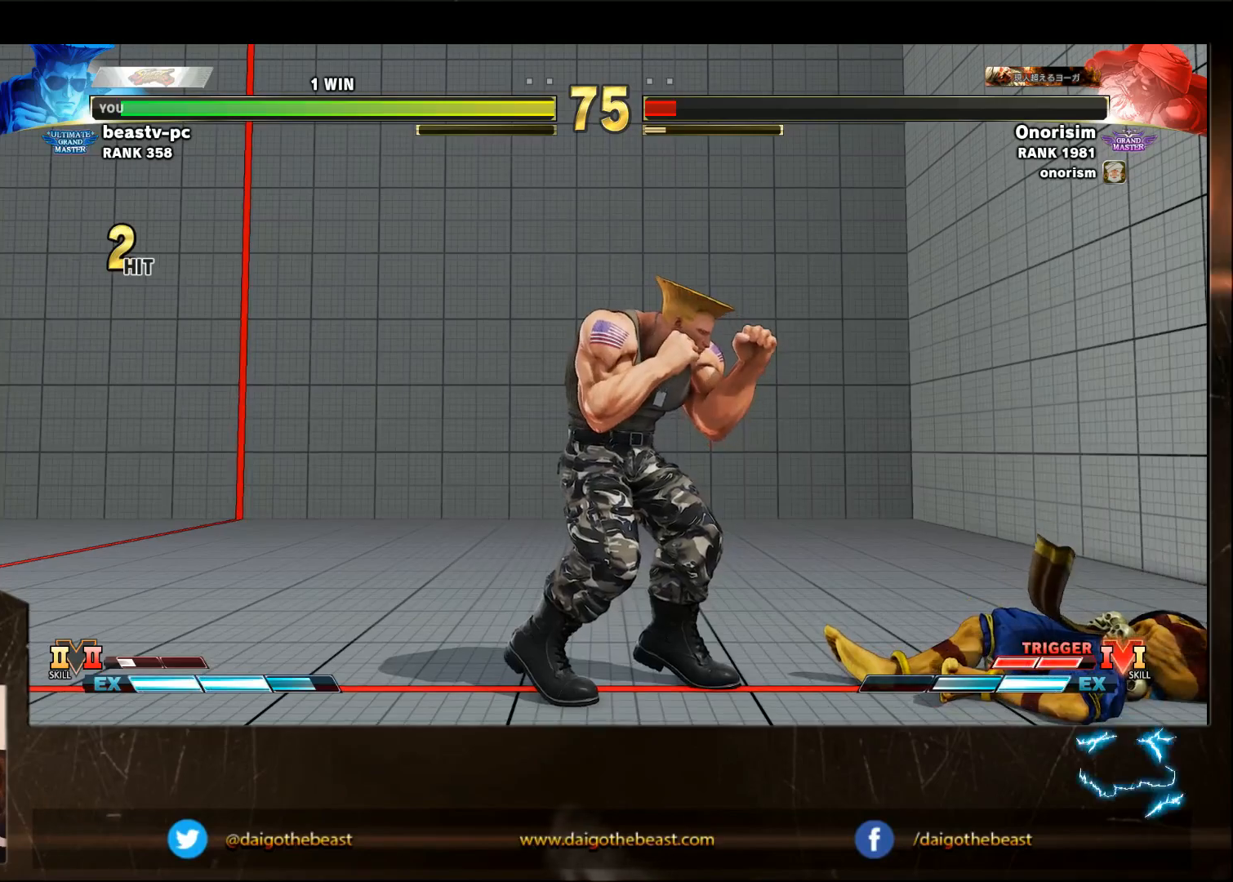
{"buttons": ["CIRCLE"], "left_stick": "center", "events": [[50, "CIRCLE", "down"]]}
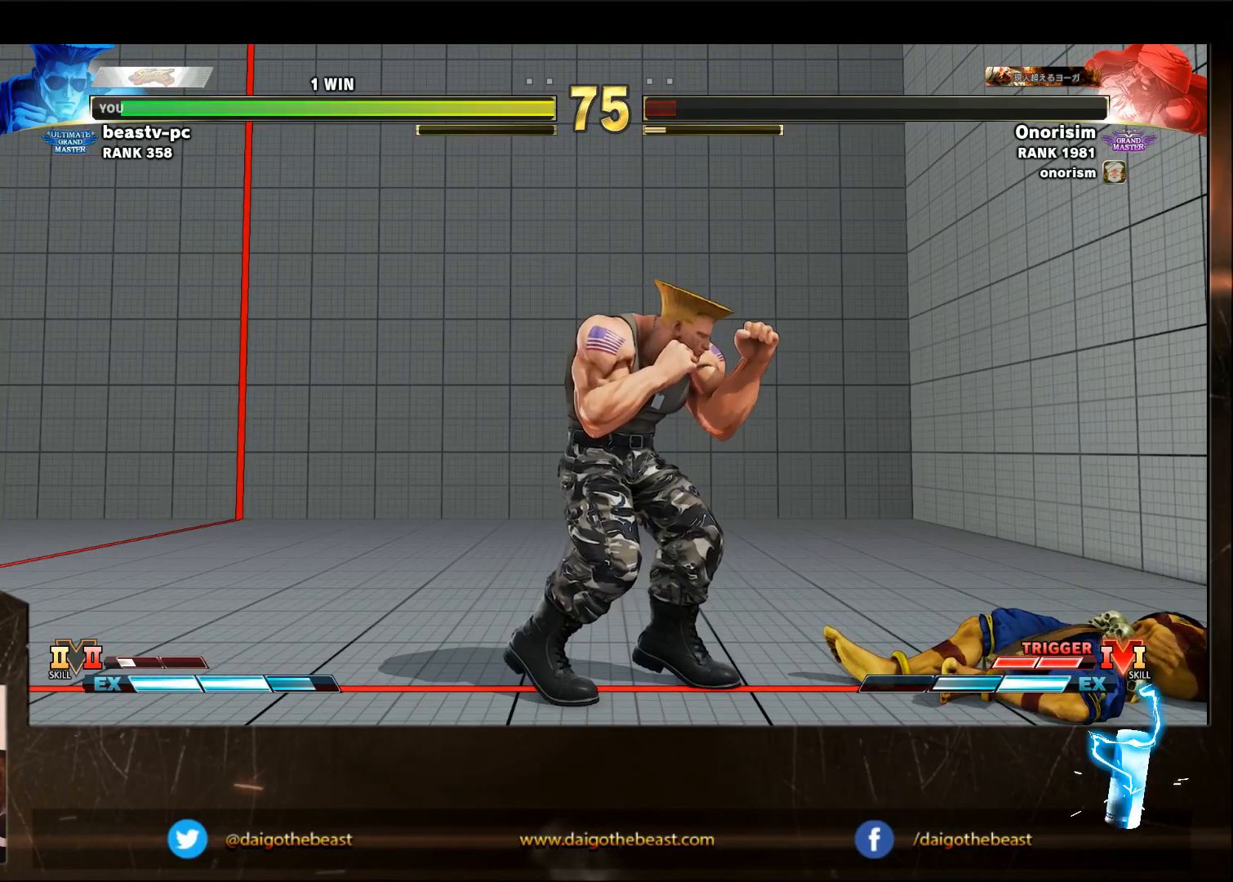
{"buttons": ["CIRCLE"], "left_stick": "center", "events": []}
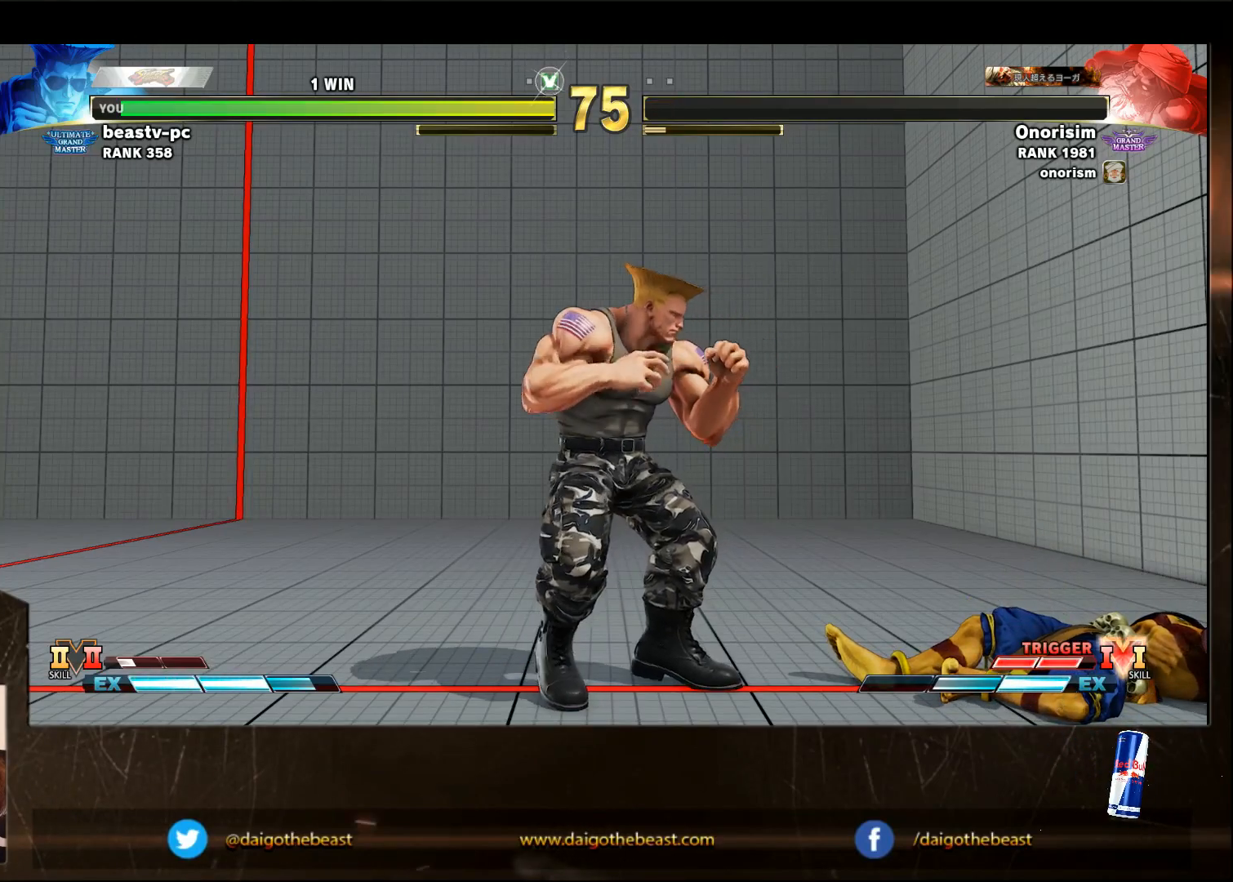
{"buttons": ["CIRCLE"], "left_stick": "center", "events": []}
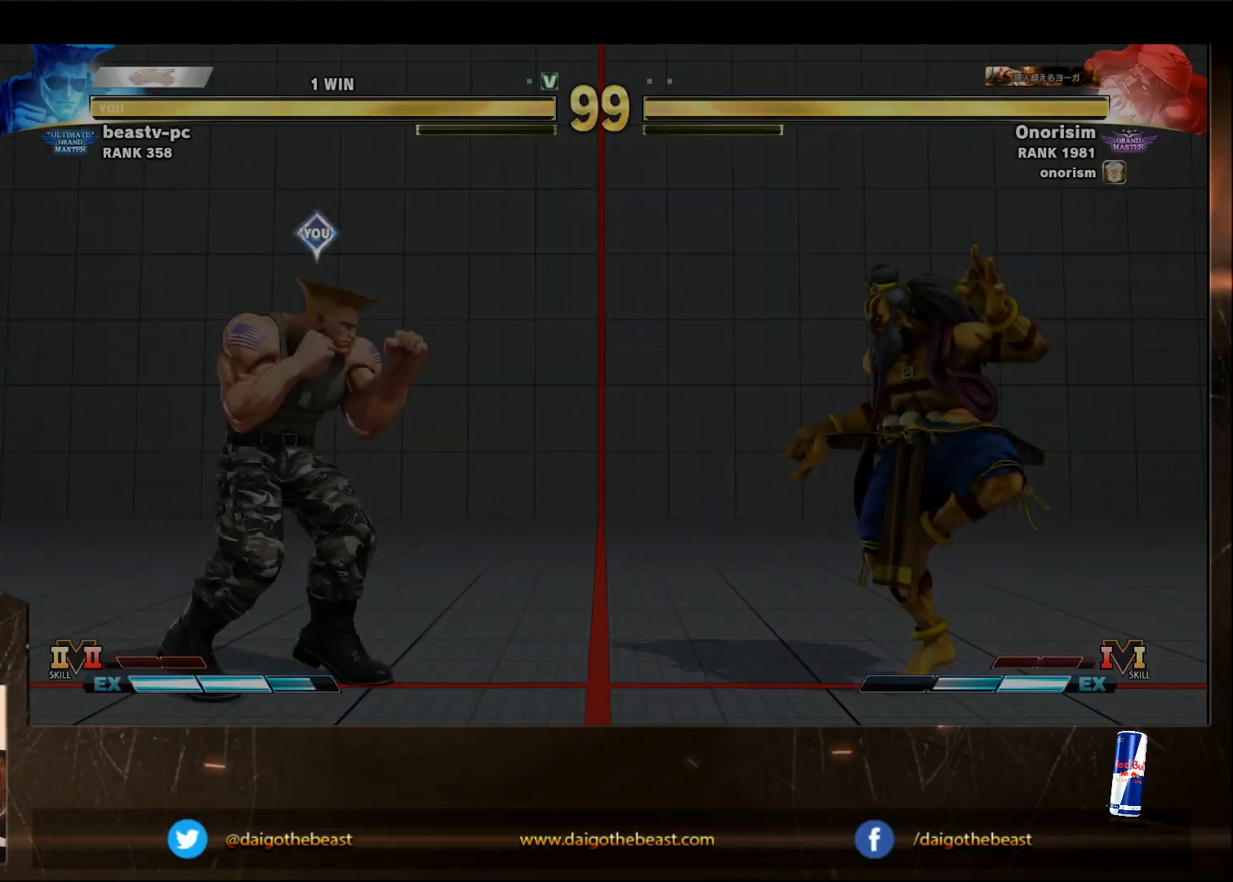
{"buttons": ["CIRCLE"], "left_stick": "center", "events": []}
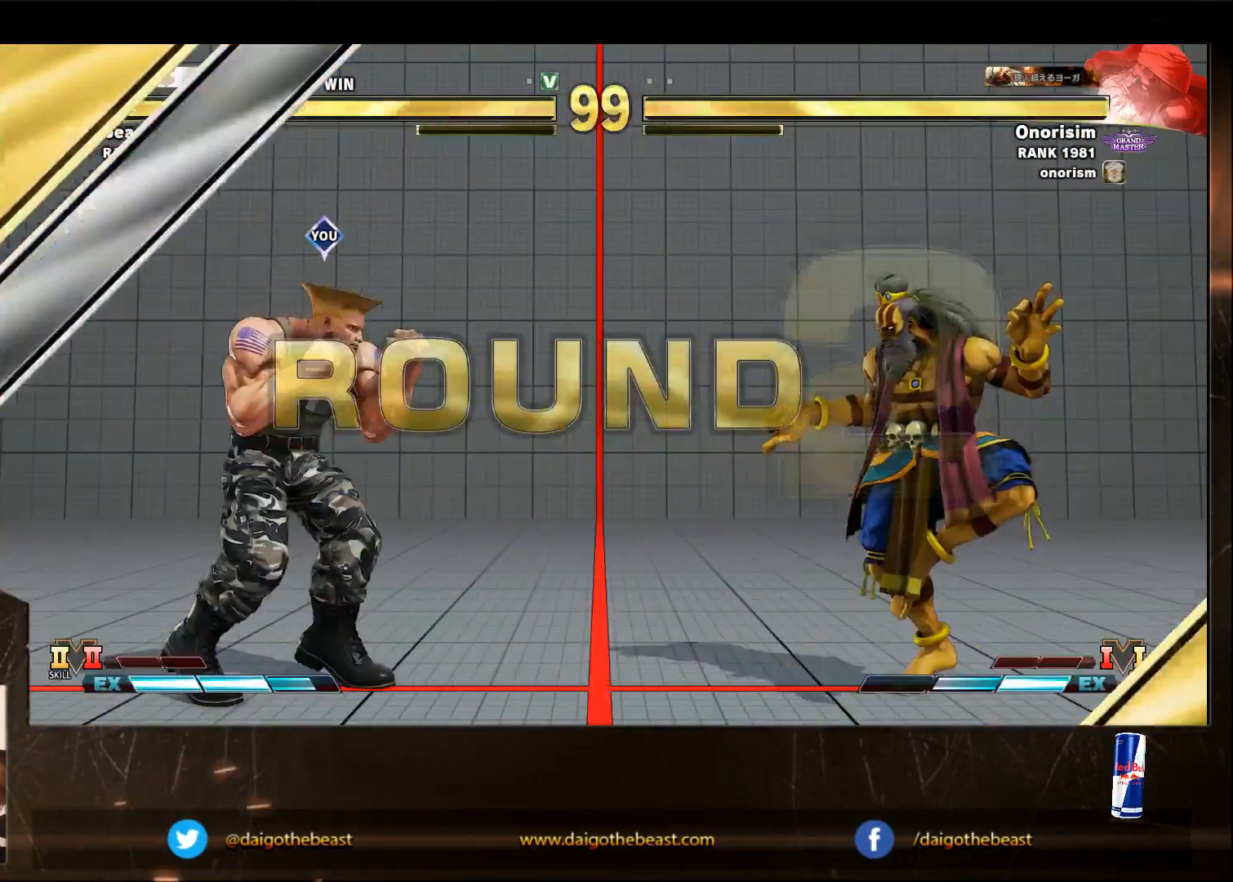
{"buttons": [], "left_stick": "down-left", "events": [[50, "CIRCLE", "up"], [133, "left_stick", "down"], [333, "left_stick", "down-left"]]}
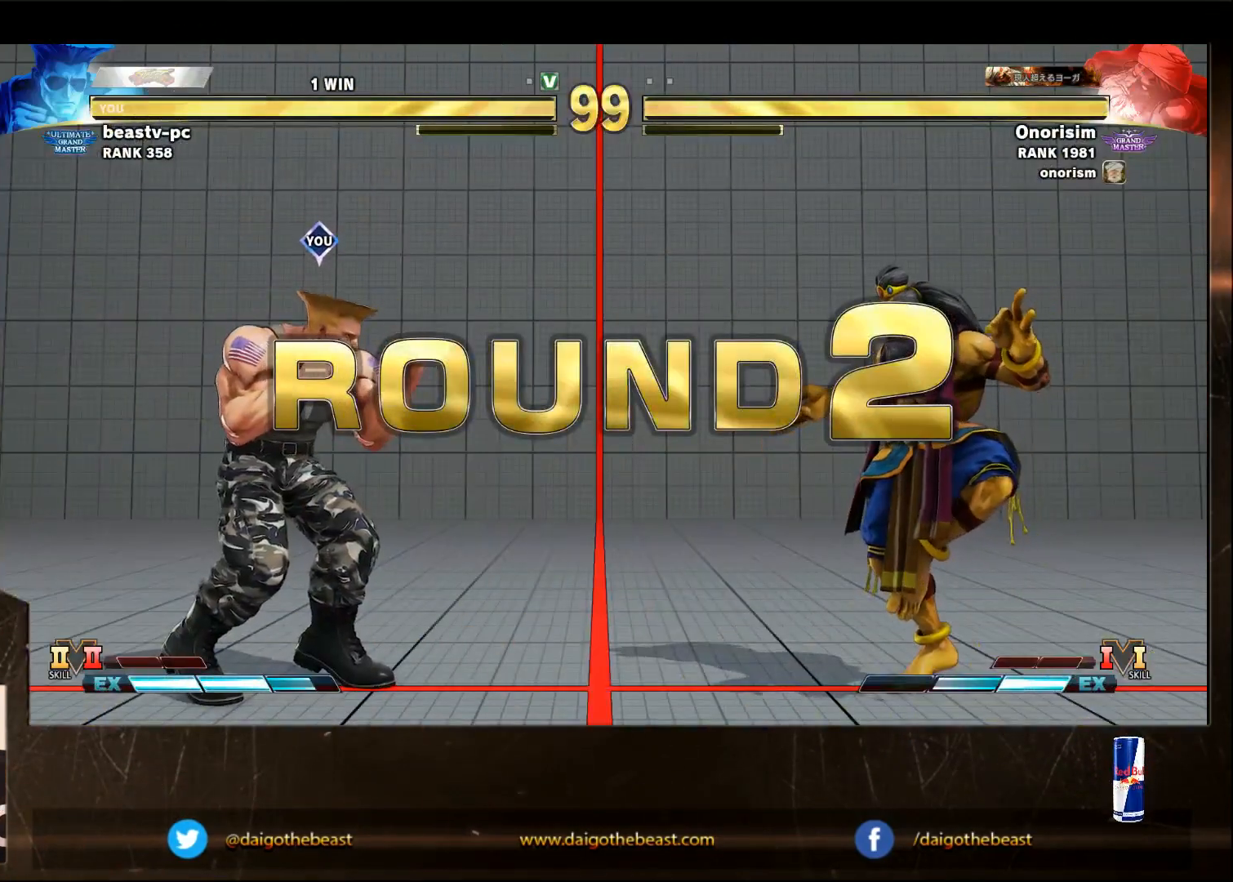
{"buttons": [], "left_stick": "down-left", "events": []}
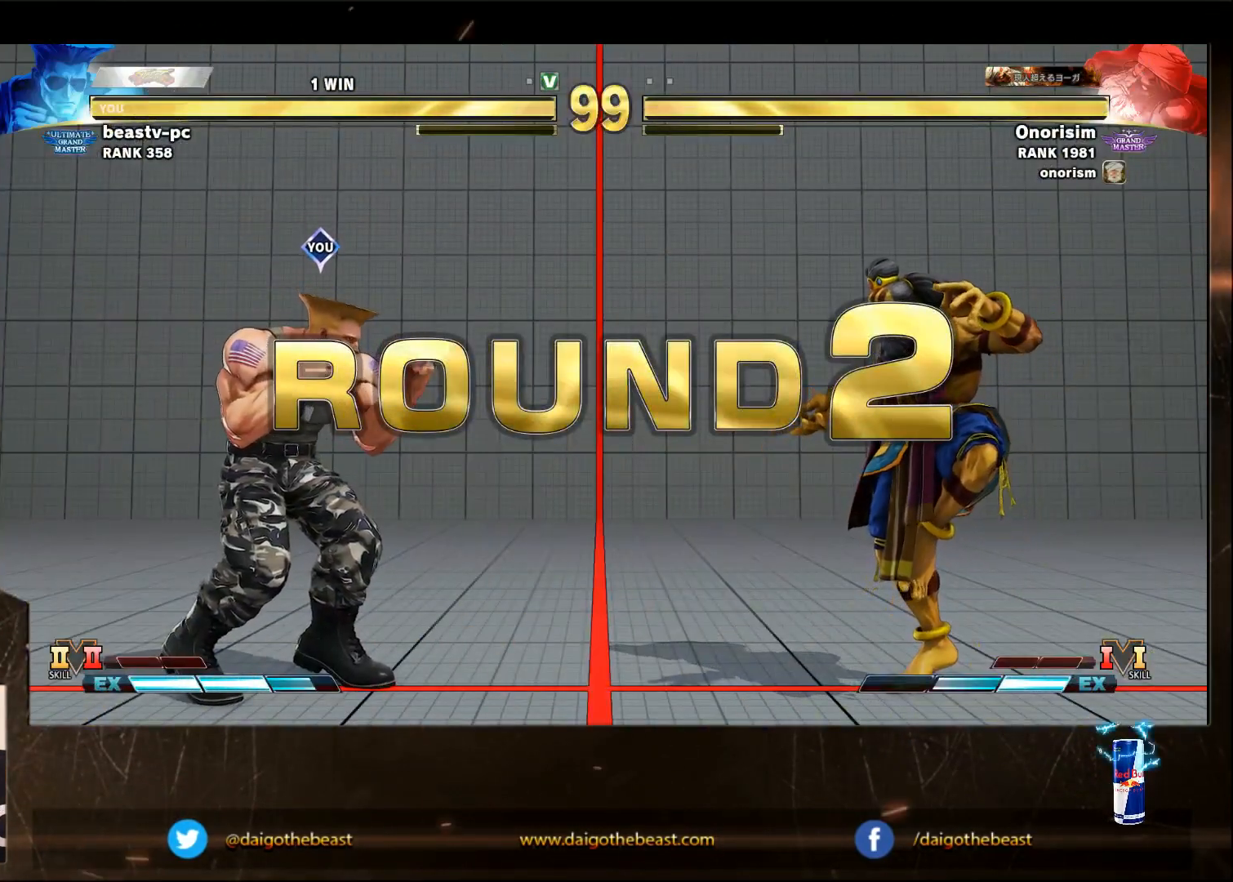
{"buttons": [], "left_stick": "down-left", "events": []}
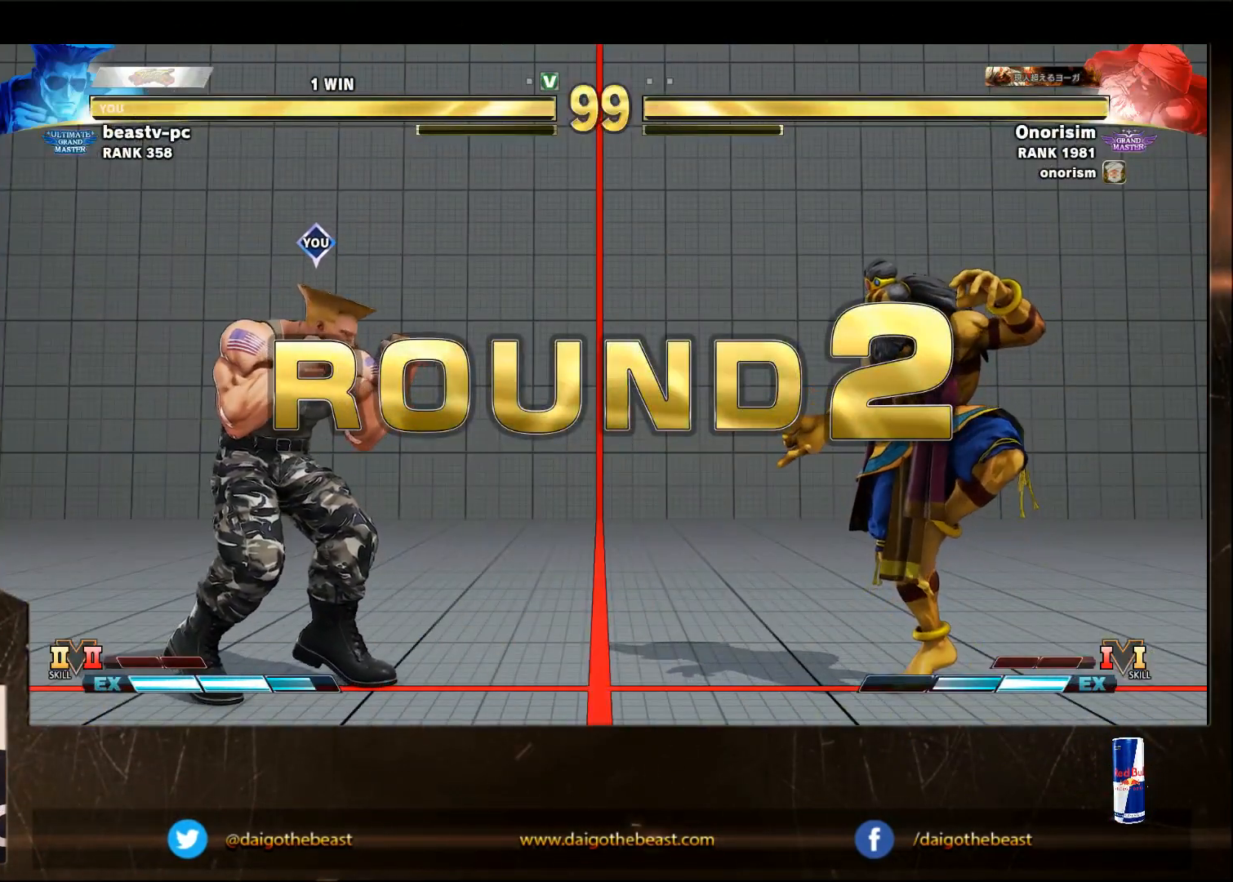
{"buttons": [], "left_stick": "down-left", "events": []}